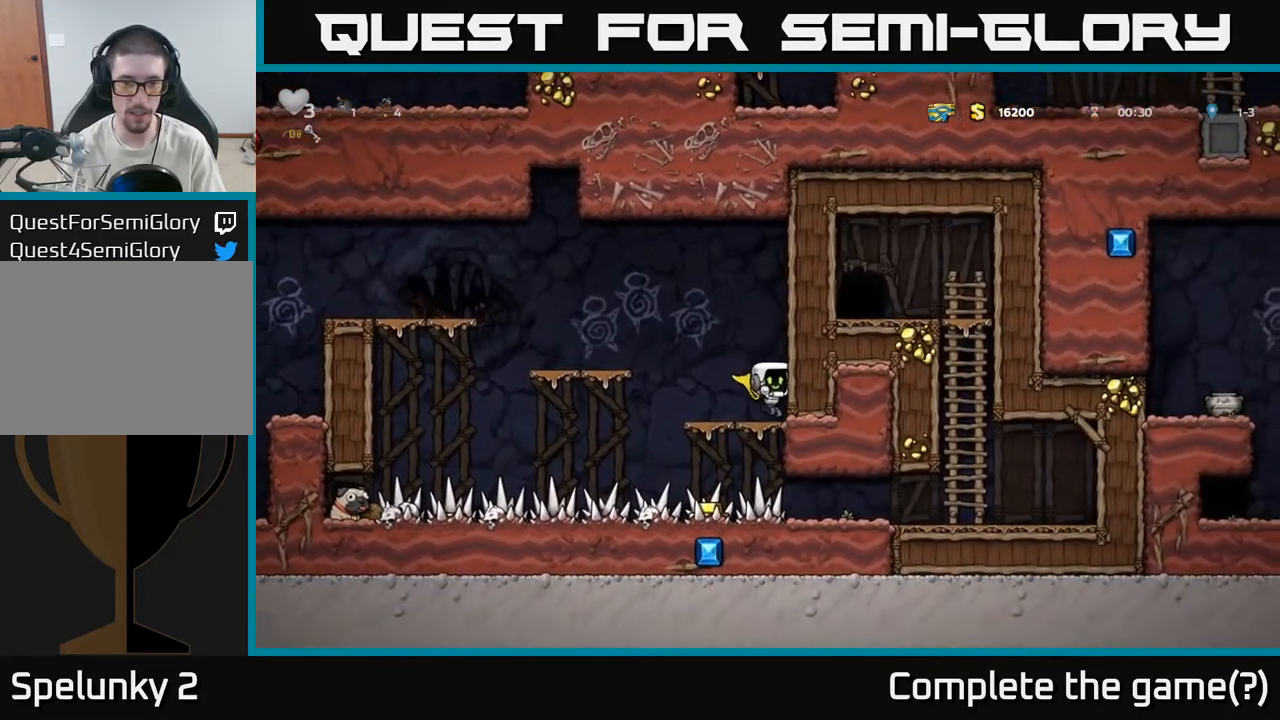
Gameplay with a controller (Xbox layout); each line is a JSON object with the inputs held at the frame after it. "events" lists button and stick changes between this image and that frame as [ms after this image, input, new state], when the widget could be followed in between.
{"buttons": [], "left_stick": "center", "right_stick": "center", "events": []}
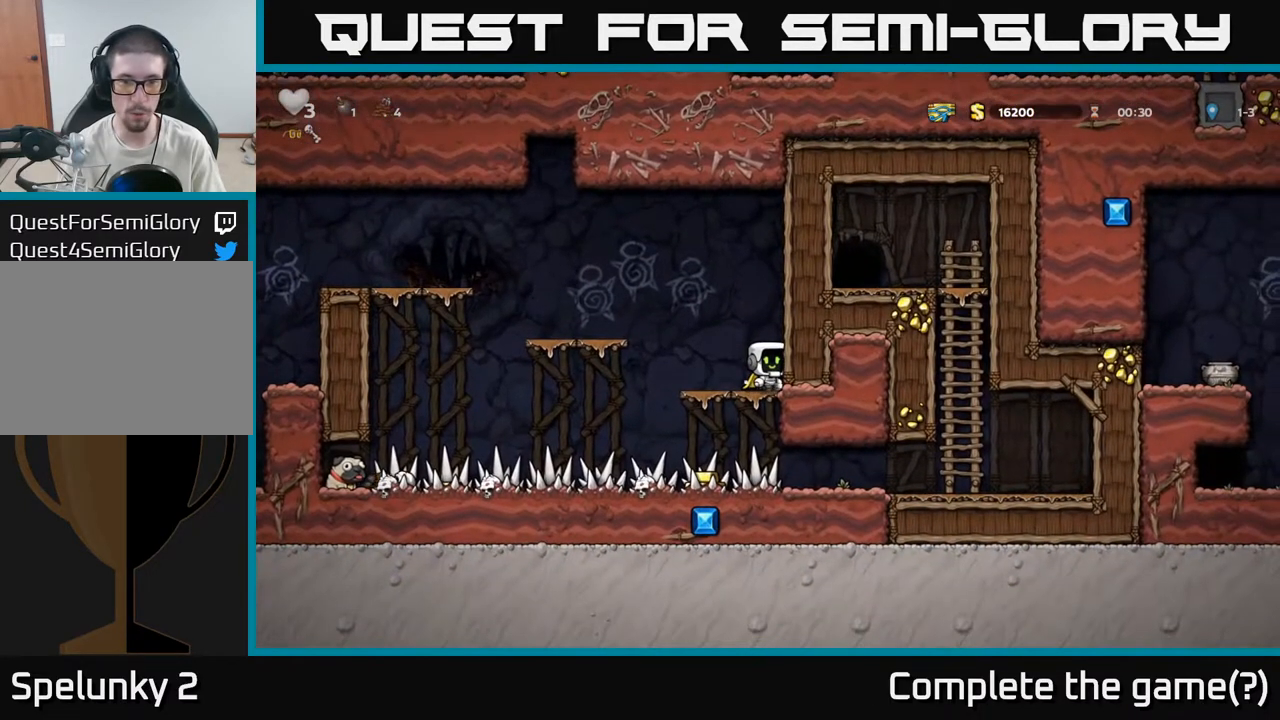
{"buttons": ["A"], "left_stick": "left", "right_stick": "center", "events": [[200, "left_stick", "left"], [267, "A", "down"]]}
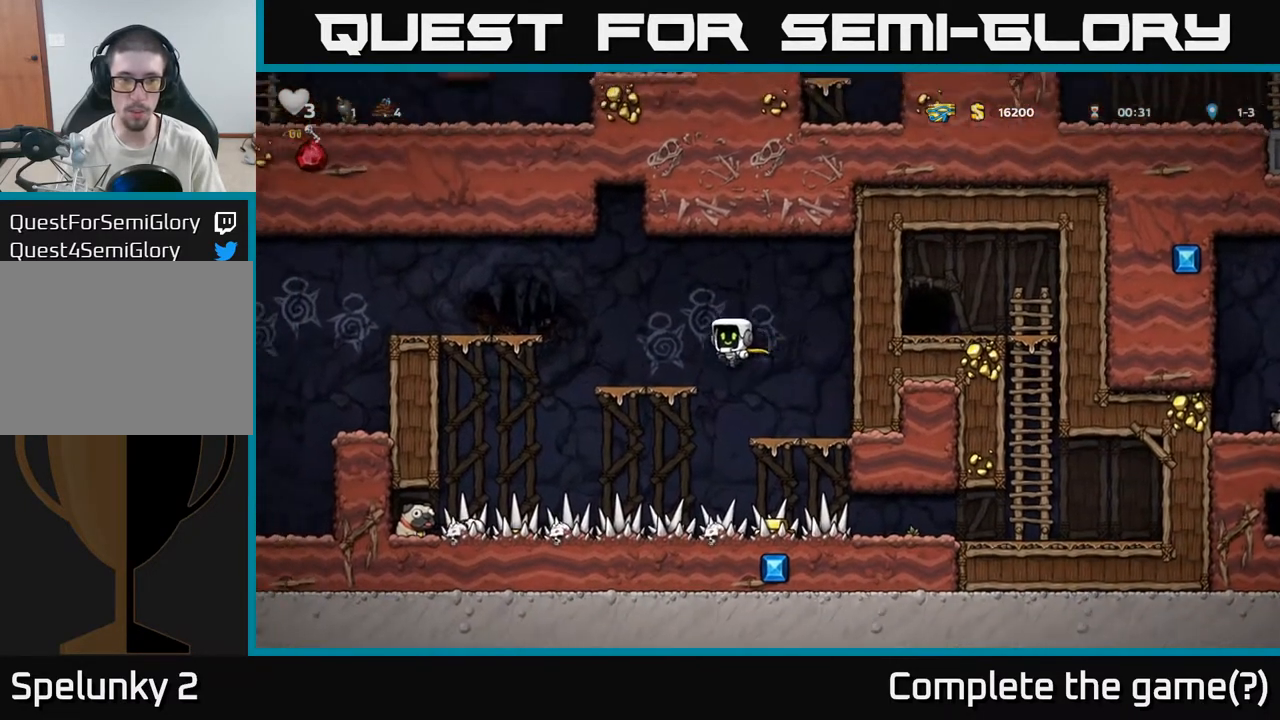
{"buttons": [], "left_stick": "center", "right_stick": "center", "events": [[50, "A", "up"], [100, "left_stick", "center"]]}
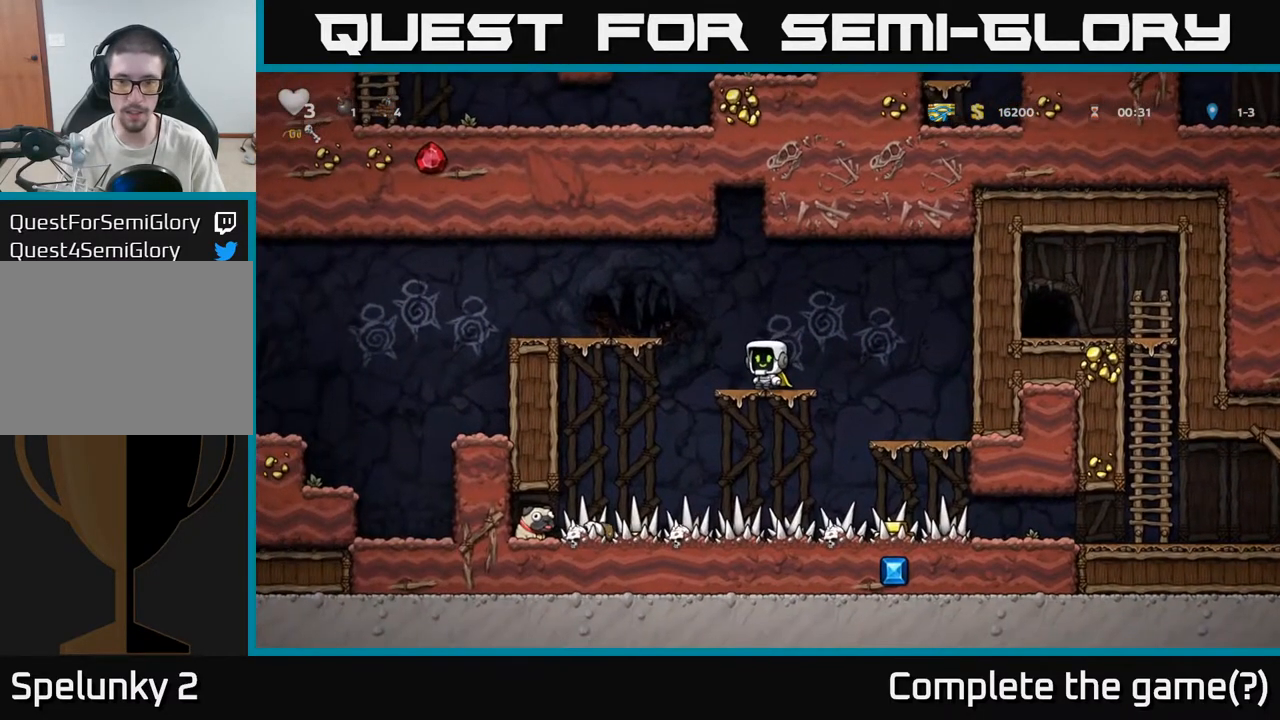
{"buttons": [], "left_stick": "right", "right_stick": "center", "events": [[300, "left_stick", "left"], [333, "A", "down"], [500, "A", "up"], [500, "left_stick", "right"]]}
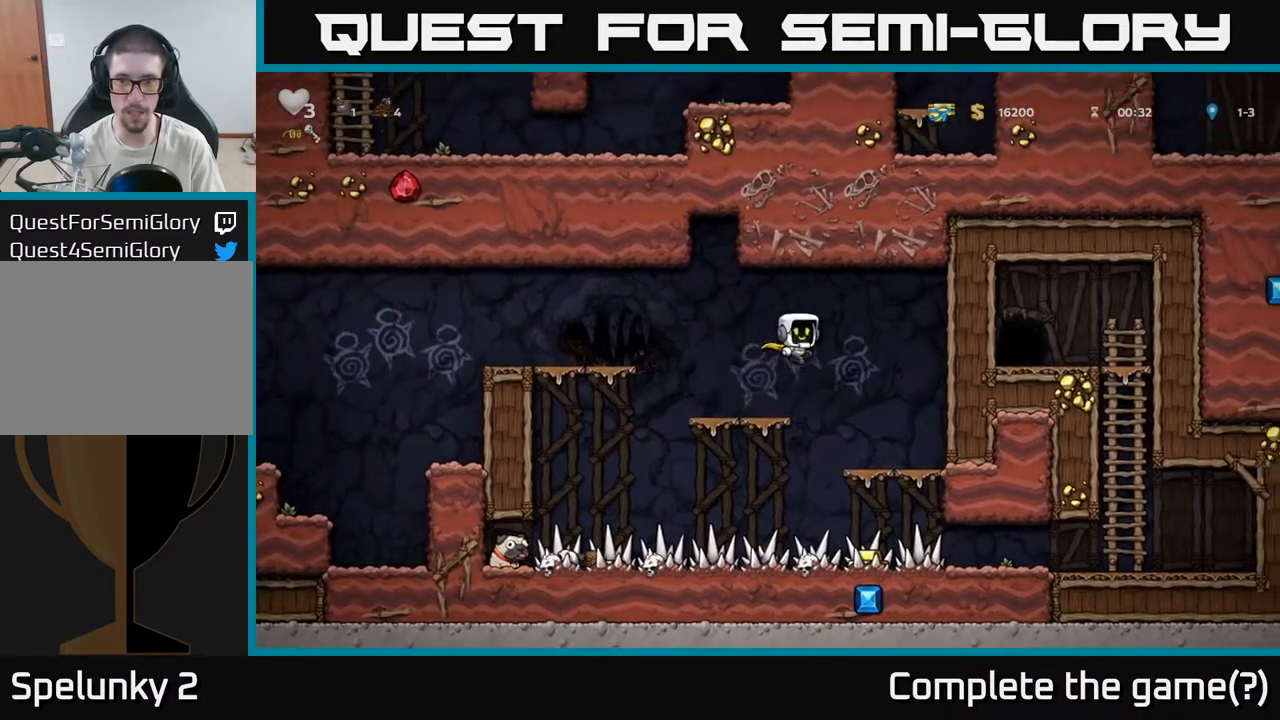
{"buttons": [], "left_stick": "center", "right_stick": "center", "events": [[400, "left_stick", "center"]]}
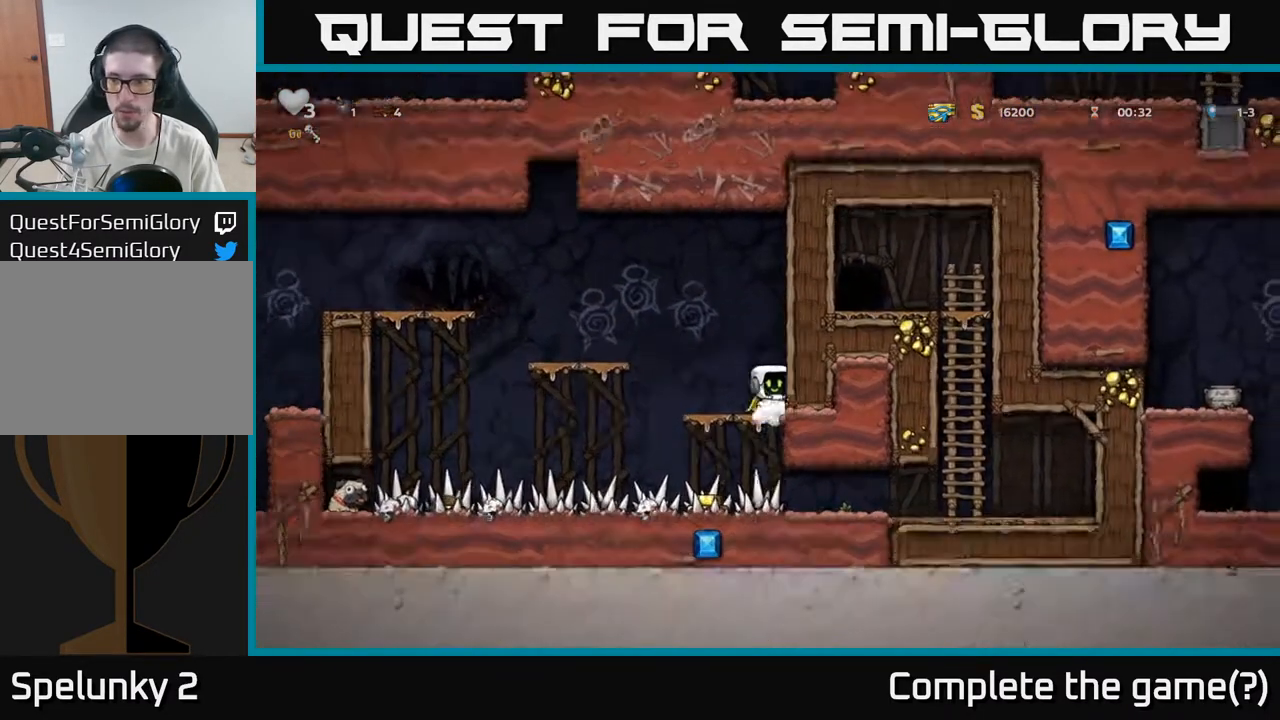
{"buttons": ["A"], "left_stick": "left", "right_stick": "center", "events": [[333, "left_stick", "left"], [350, "A", "down"]]}
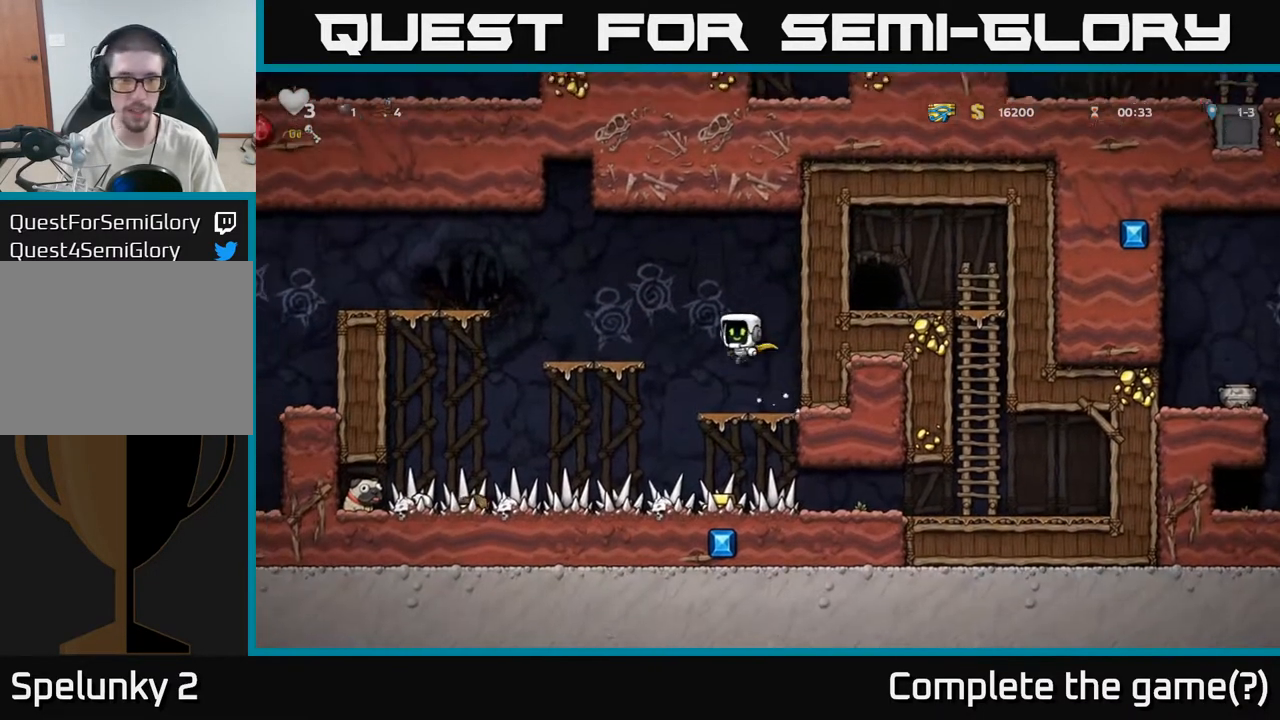
{"buttons": ["A"], "left_stick": "center", "right_stick": "center", "events": [[150, "A", "up"], [283, "left_stick", "center"], [483, "A", "down"]]}
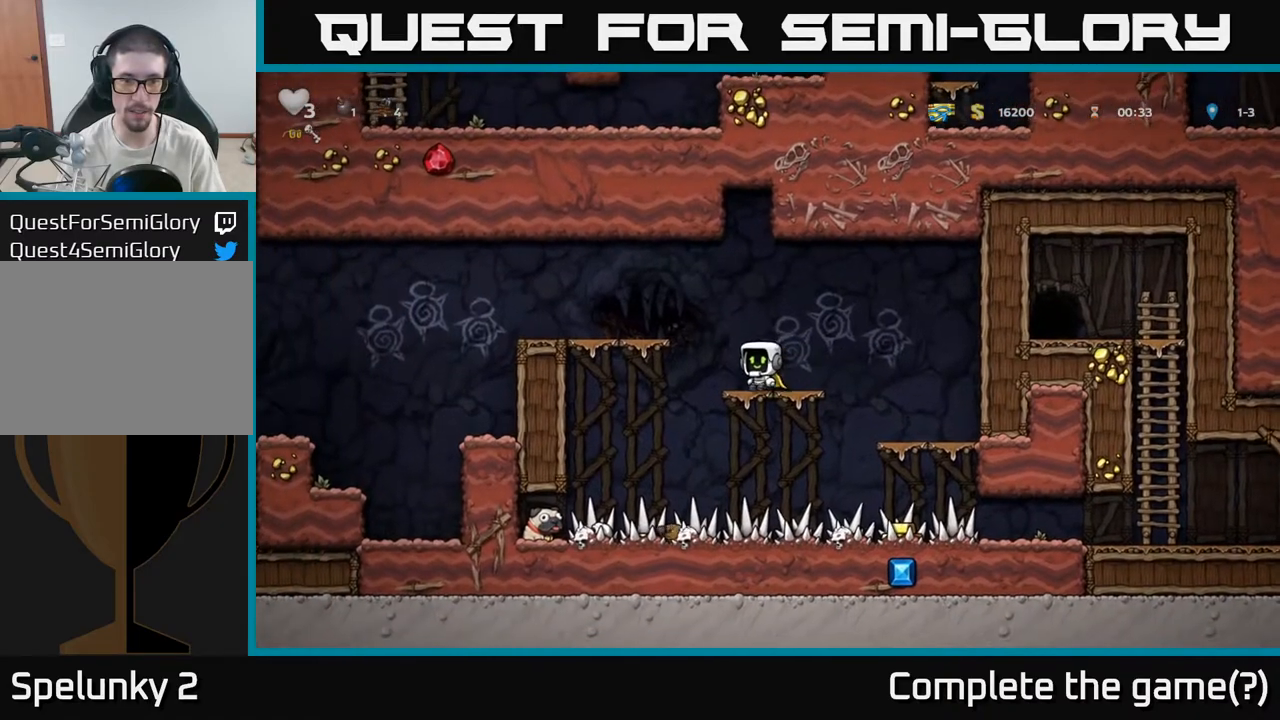
{"buttons": ["A"], "left_stick": "center", "right_stick": "center", "events": [[117, "left_stick", "left"], [167, "A", "up"], [300, "A", "down"], [300, "left_stick", "center"]]}
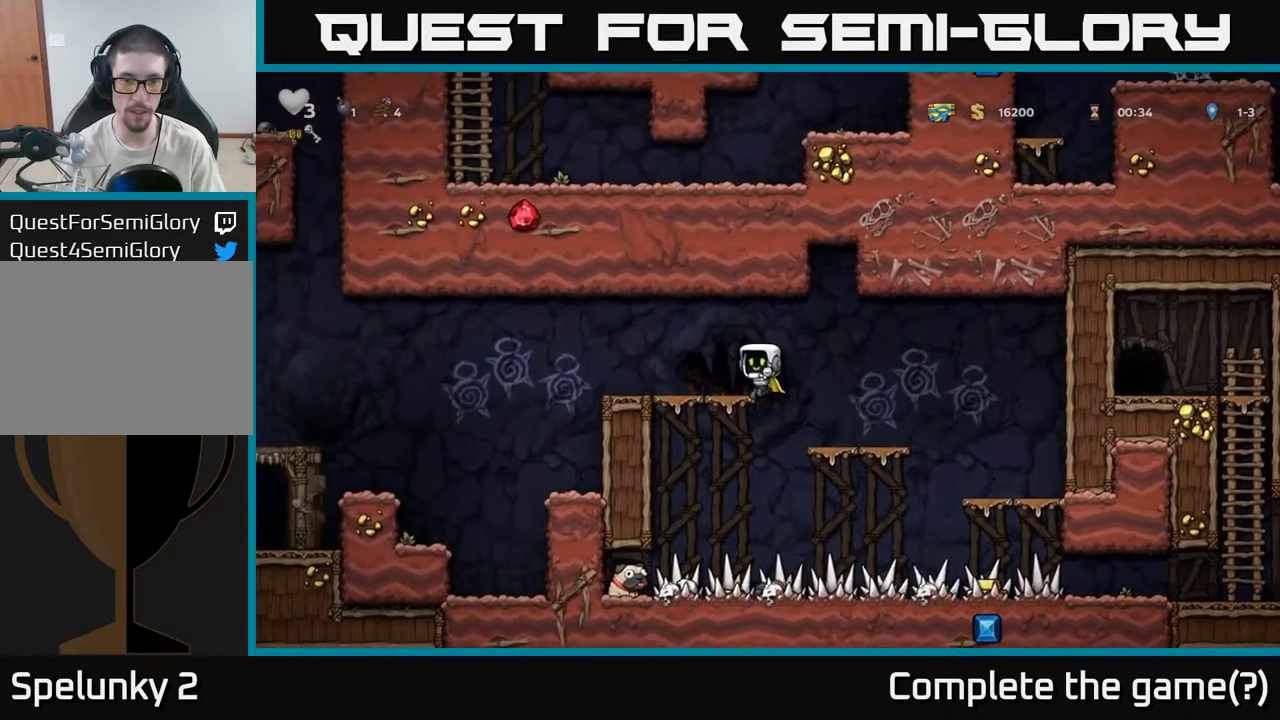
{"buttons": ["A"], "left_stick": "center", "right_stick": "center", "events": [[417, "A", "up"], [417, "left_stick", "right"], [450, "A", "down"], [483, "left_stick", "center"]]}
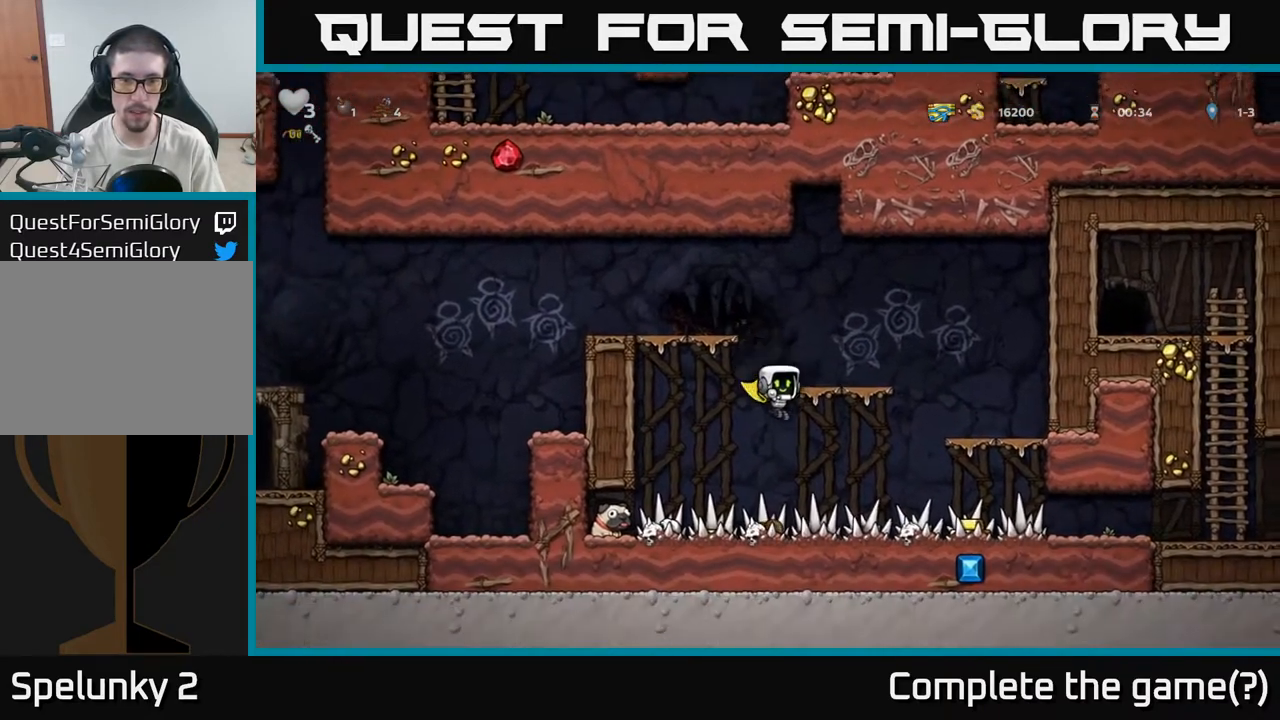
{"buttons": ["A"], "left_stick": "center", "right_stick": "center", "events": [[117, "left_stick", "left"], [250, "left_stick", "center"]]}
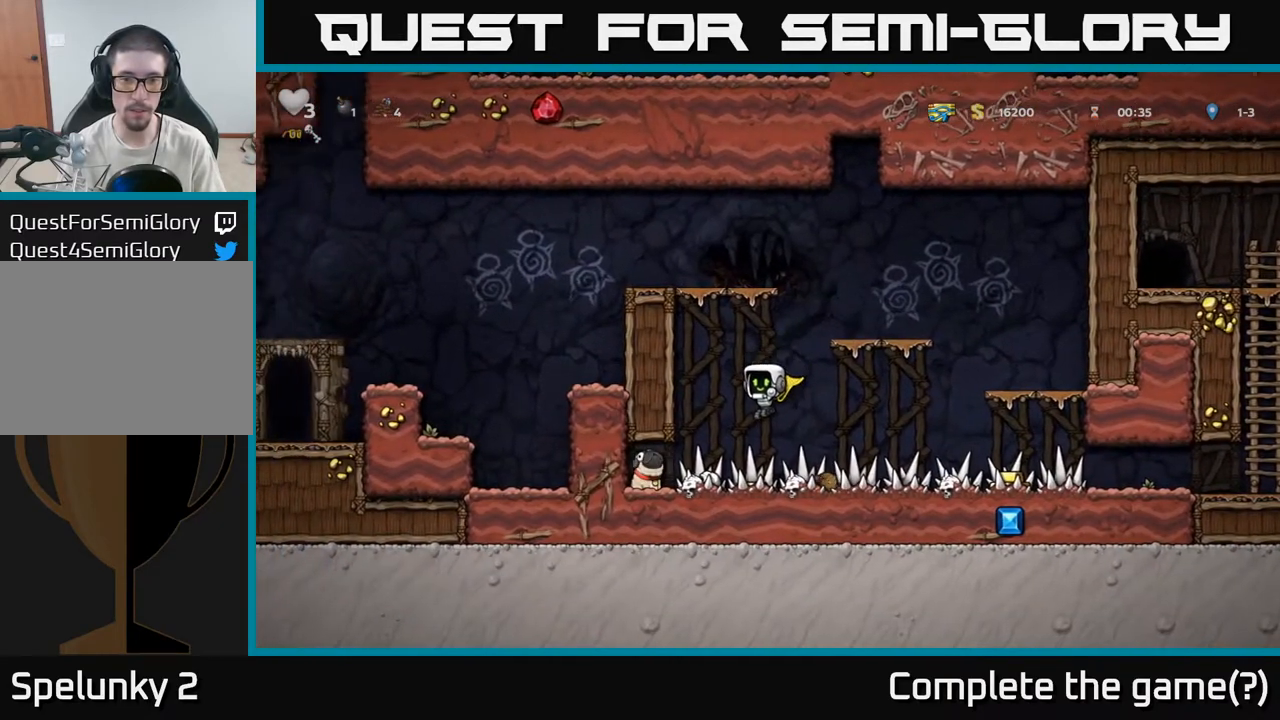
{"buttons": ["A"], "left_stick": "center", "right_stick": "center", "events": [[83, "left_stick", "right"], [167, "left_stick", "center"]]}
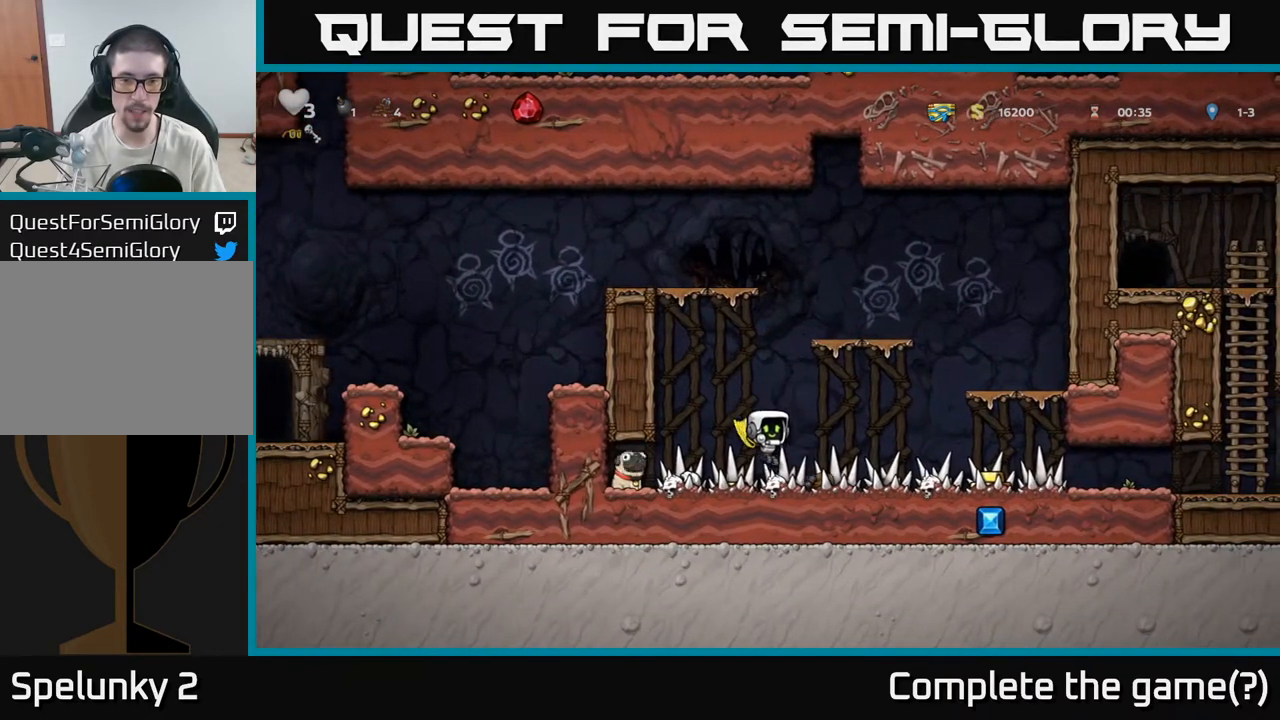
{"buttons": [], "left_stick": "center", "right_stick": "center", "events": [[417, "A", "up"]]}
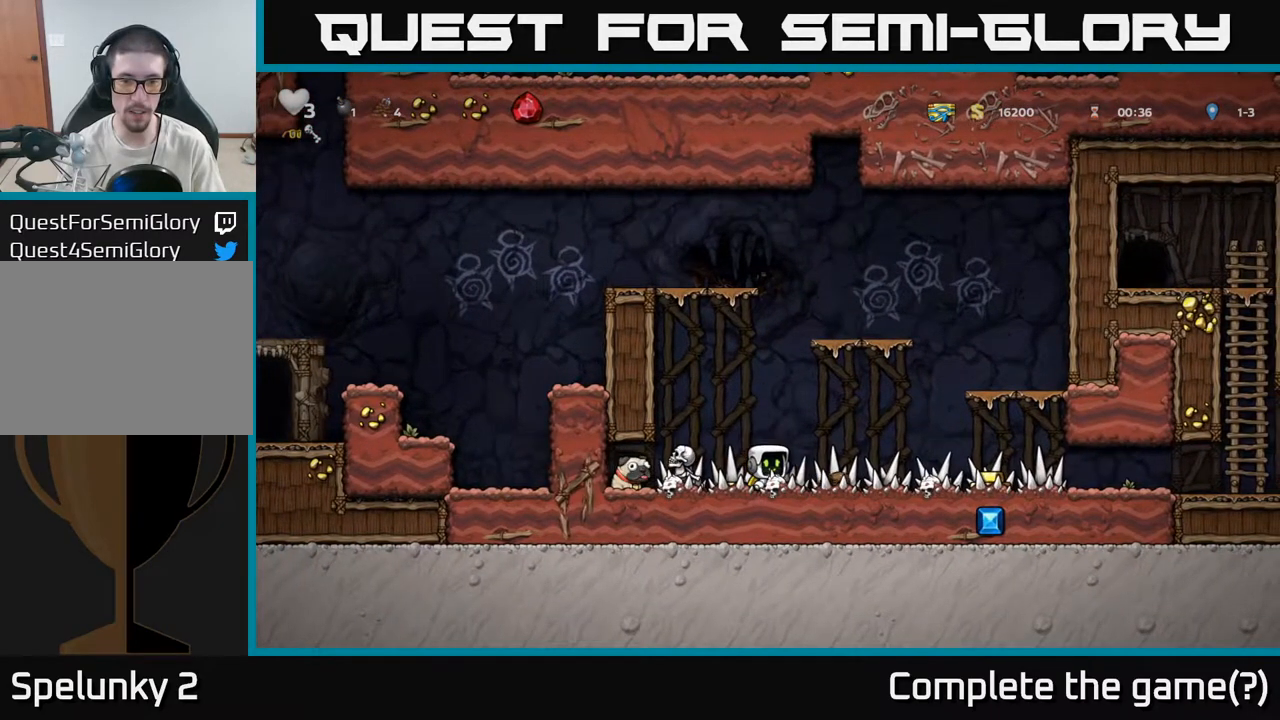
{"buttons": [], "left_stick": "center", "right_stick": "center", "events": [[117, "left_stick", "left"], [200, "X", "down"], [233, "left_stick", "center"], [283, "X", "up"]]}